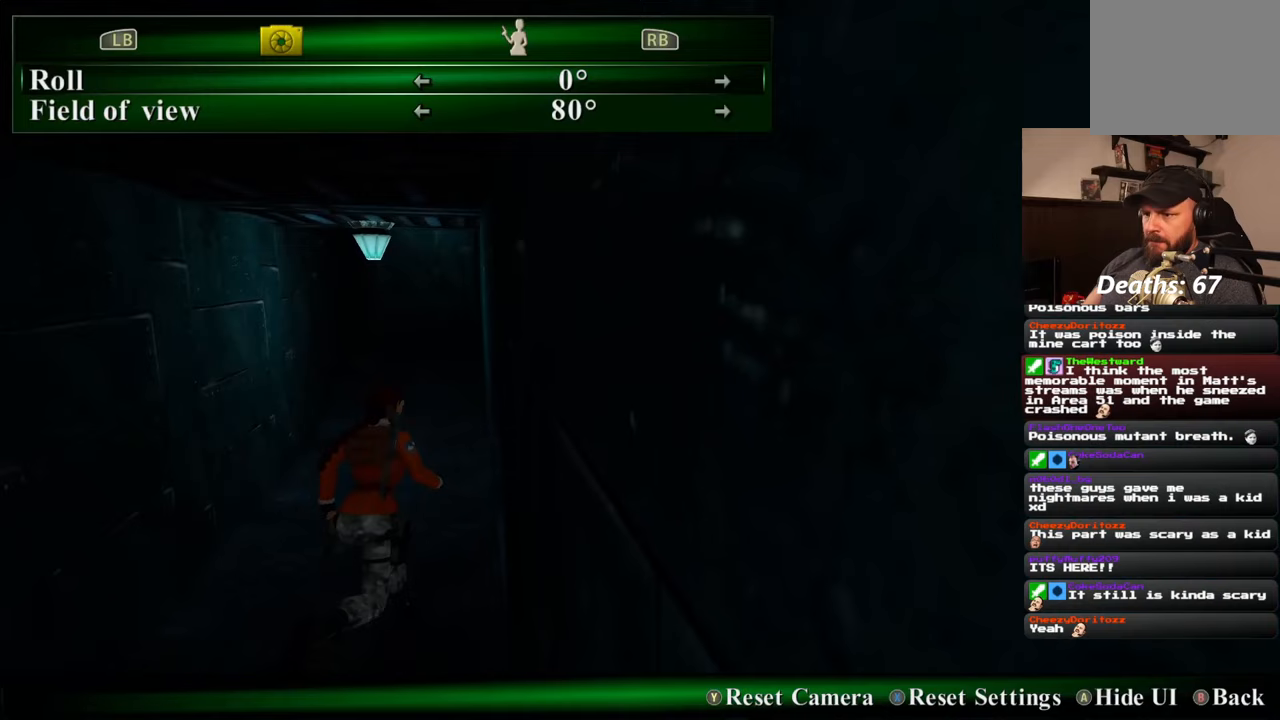
Gameplay with a controller (PlayStation layout); each line is a JSON object with the inputs held at the frame after it. "events" lists button and stick changes between this image and that frame as [ms after this image, input, new state], when the widget could be followed in between. Not read: L2 L3 R2 R3.
{"buttons": [], "left_stick": "center", "right_stick": "center", "events": [[83, "left_stick", "center"]]}
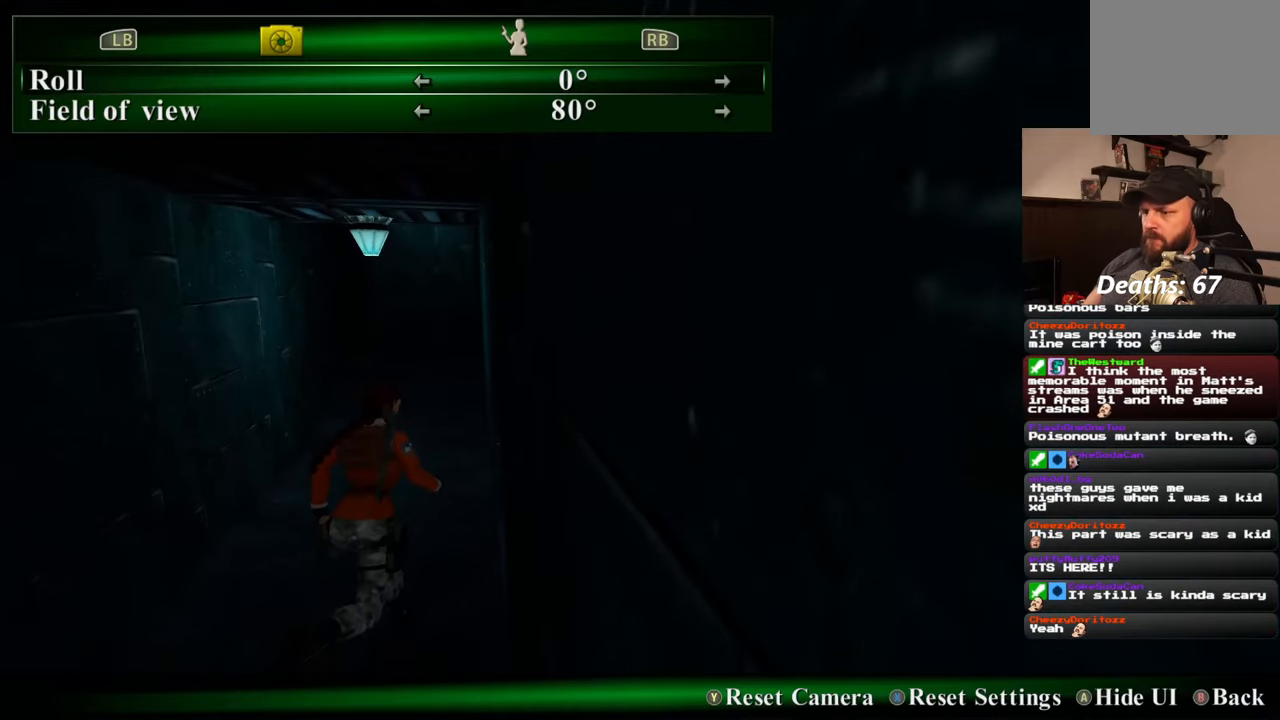
{"buttons": [], "left_stick": "center", "right_stick": "center", "events": []}
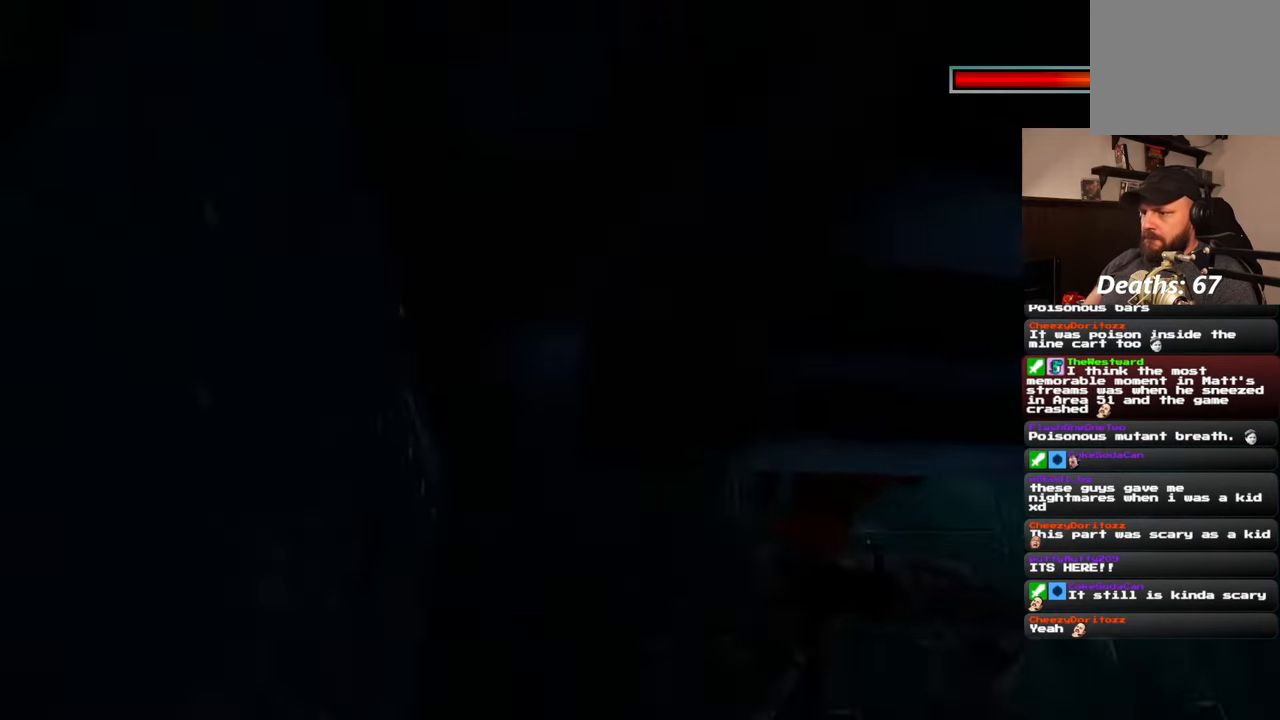
{"buttons": [], "left_stick": "center", "right_stick": "right", "events": [[33, "left_stick", "down-right"], [150, "right_stick", "right"], [183, "left_stick", "down-left"], [317, "left_stick", "center"]]}
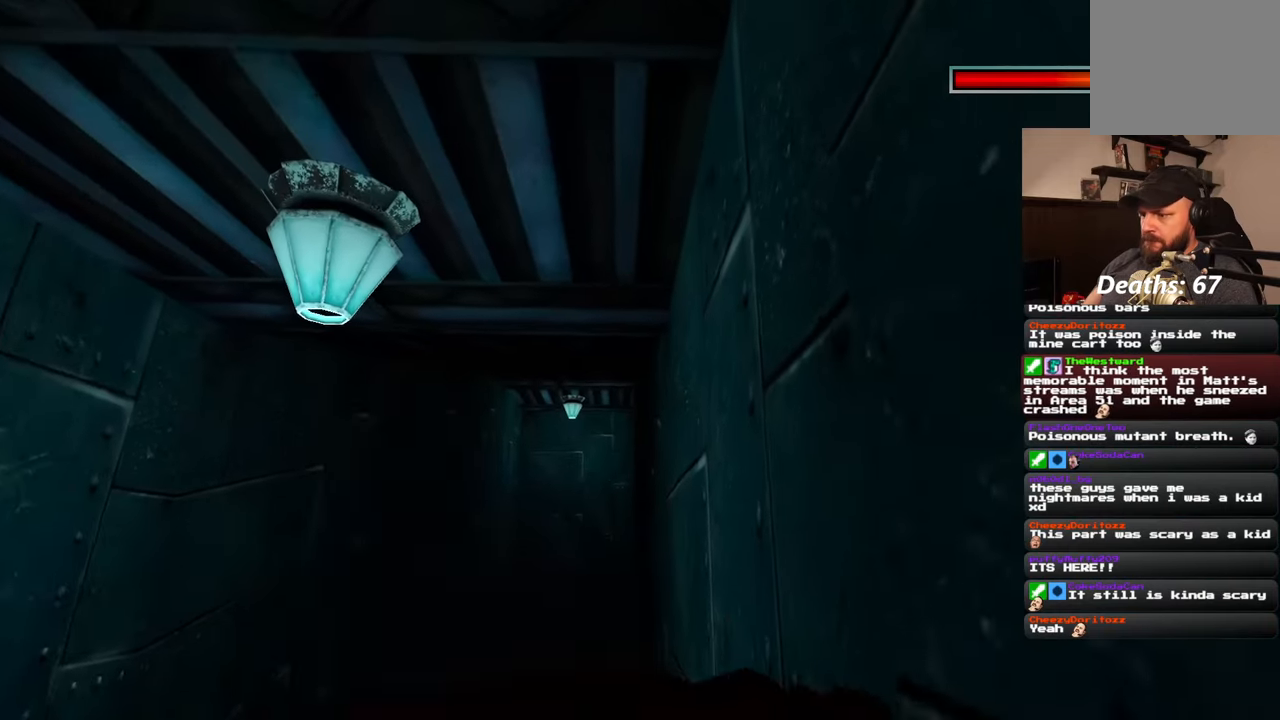
{"buttons": [], "left_stick": "center", "right_stick": "center", "events": [[17, "right_stick", "center"], [200, "right_stick", "down-right"], [317, "right_stick", "center"]]}
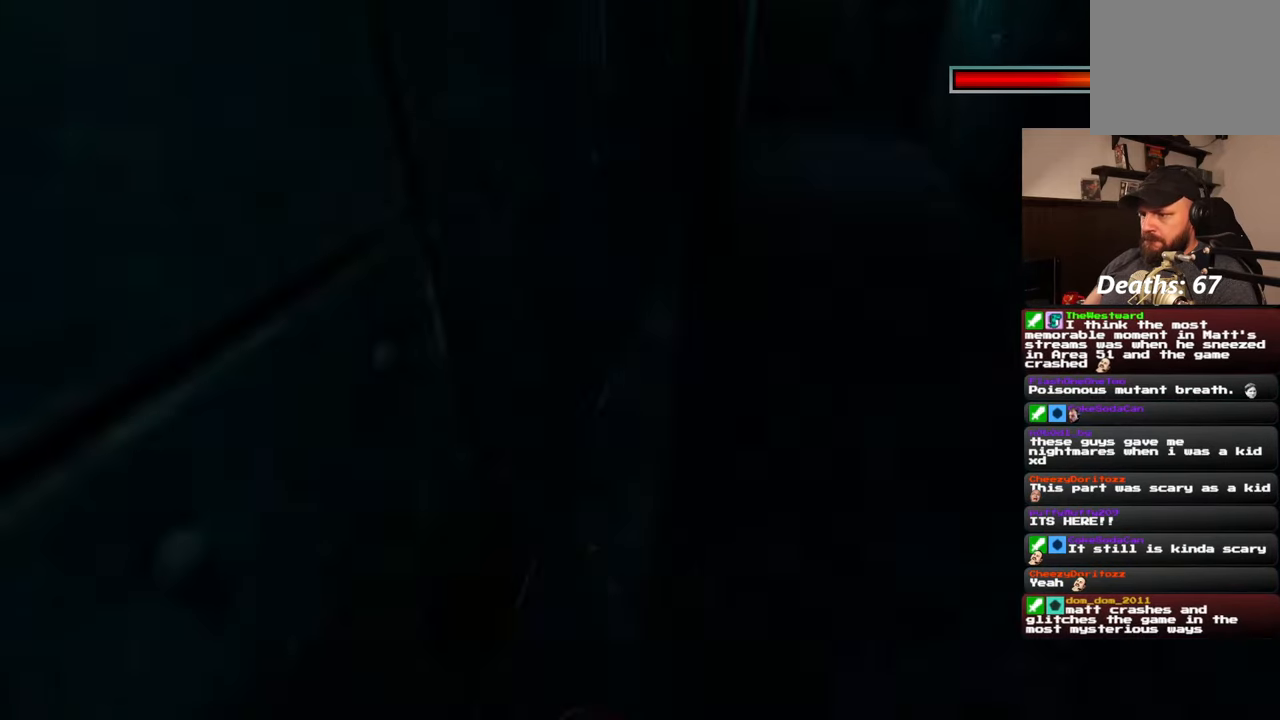
{"buttons": [], "left_stick": "up", "right_stick": "center", "events": [[183, "right_stick", "down-right"], [267, "left_stick", "up"], [300, "right_stick", "center"]]}
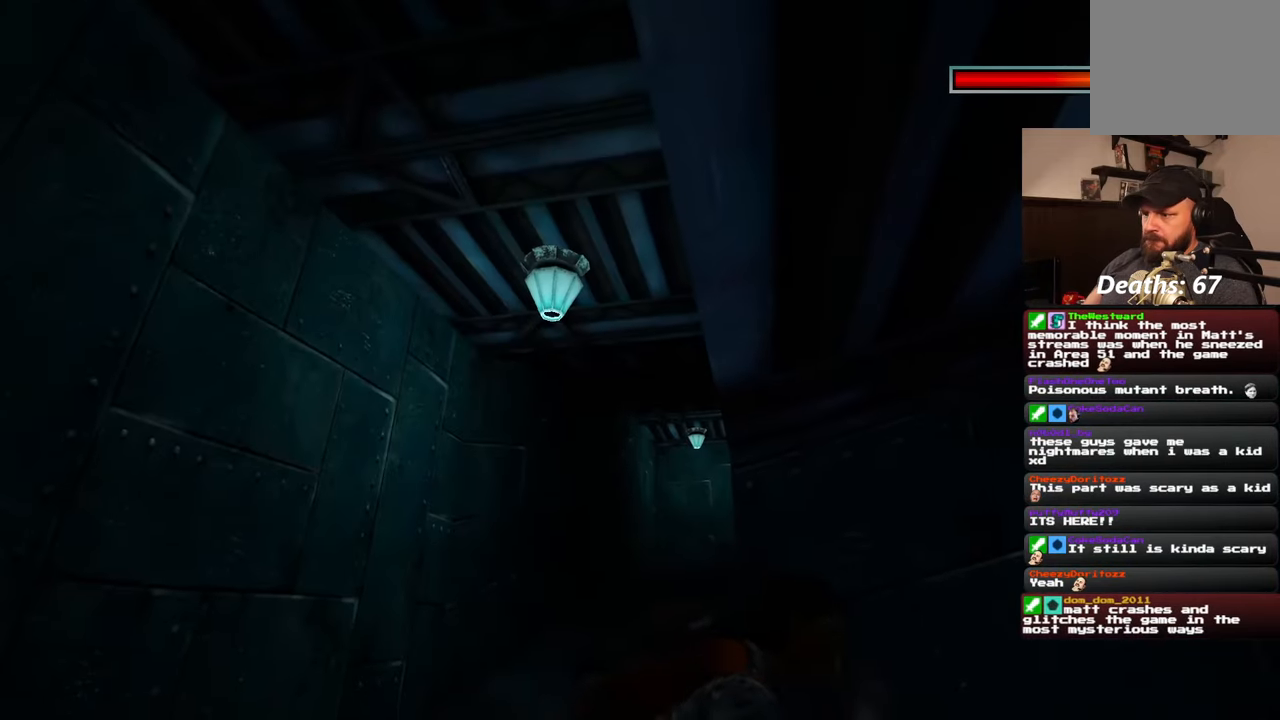
{"buttons": [], "left_stick": "up-right", "right_stick": "center"}
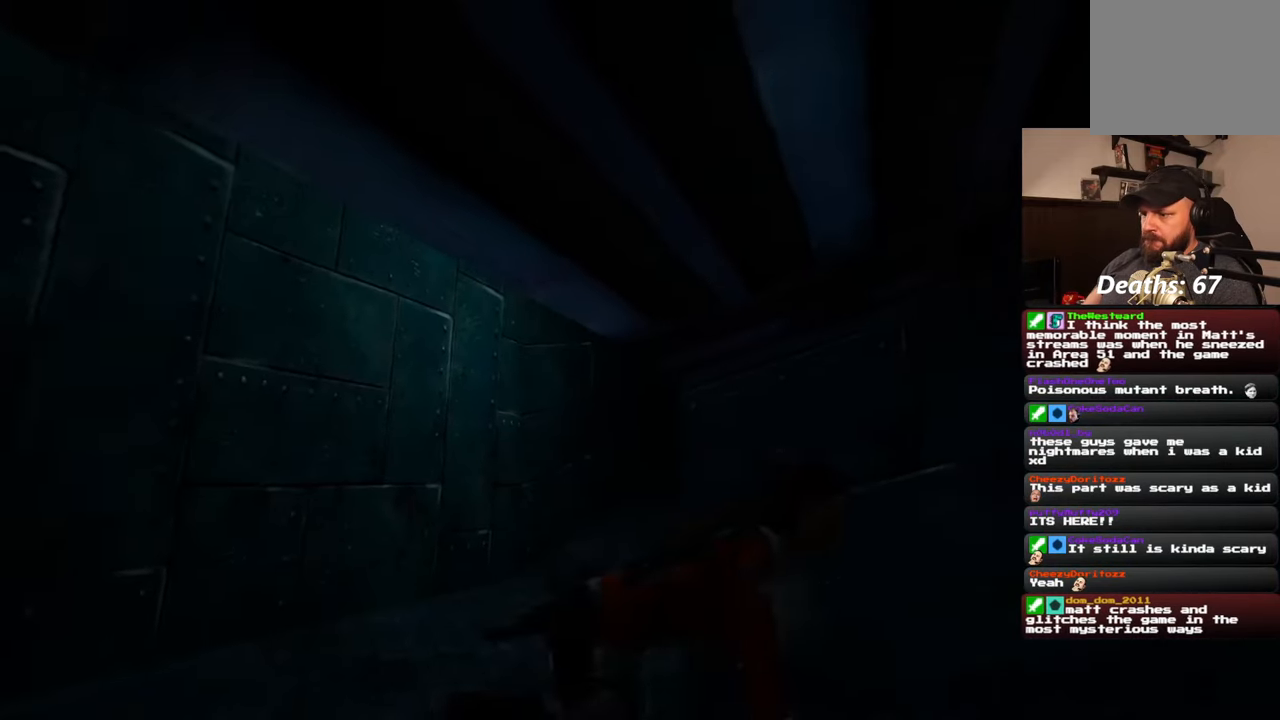
{"buttons": [], "left_stick": "right", "right_stick": "center", "events": [[183, "left_stick", "right"]]}
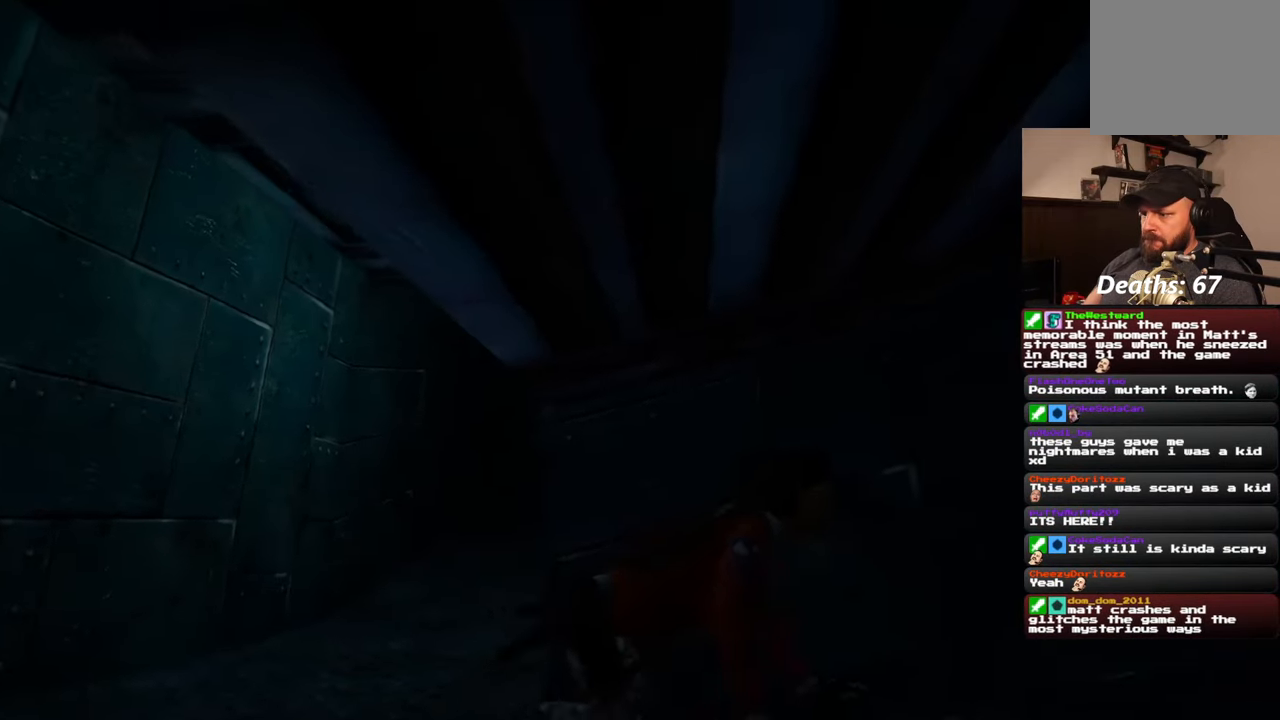
{"buttons": [], "left_stick": "up-right", "right_stick": "right", "events": [[333, "left_stick", "up-right"], [333, "right_stick", "right"]]}
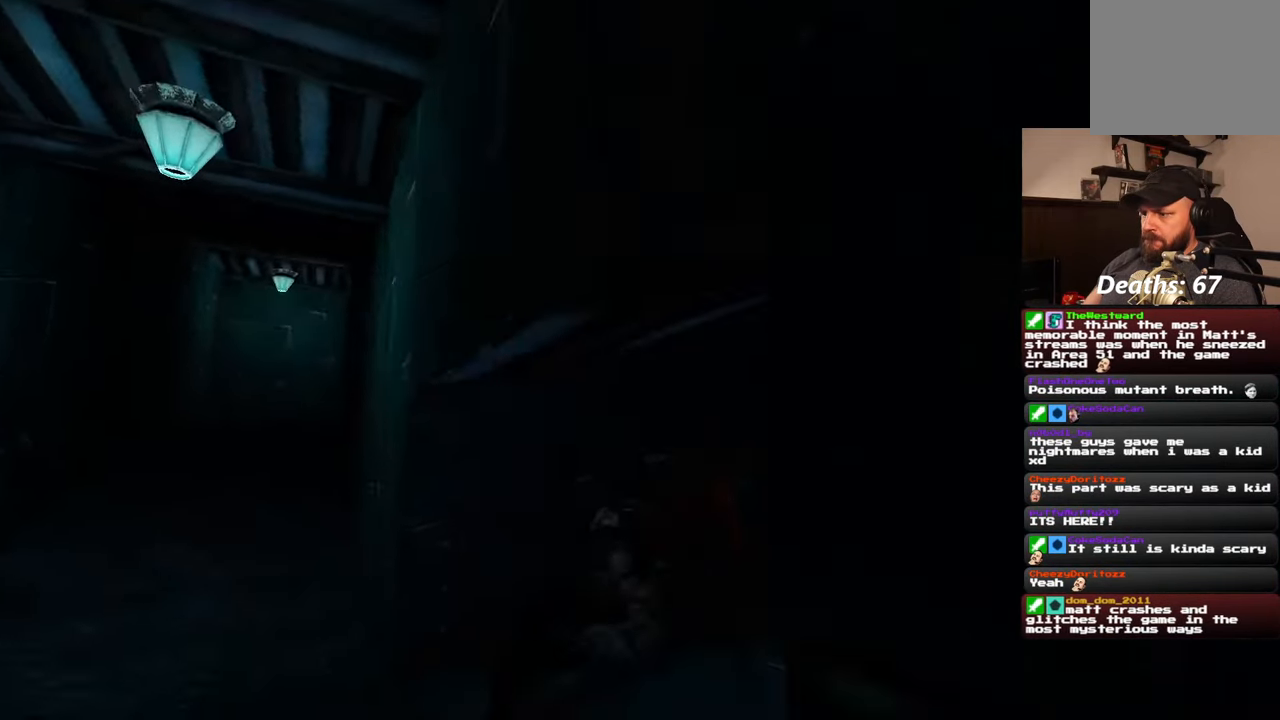
{"buttons": [], "left_stick": "up-right", "right_stick": "center", "events": [[317, "right_stick", "center"]]}
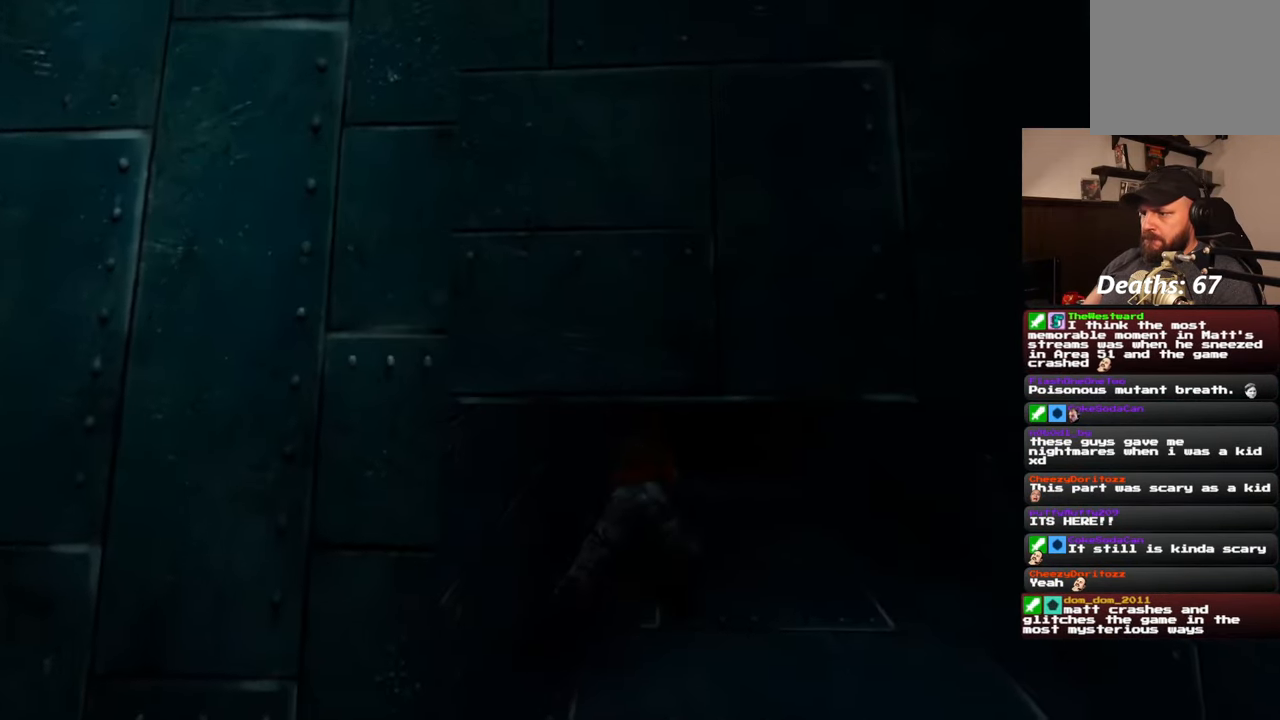
{"buttons": [], "left_stick": "center", "right_stick": "center", "events": [[33, "right_stick", "up-right"], [183, "right_stick", "center"], [250, "left_stick", "center"]]}
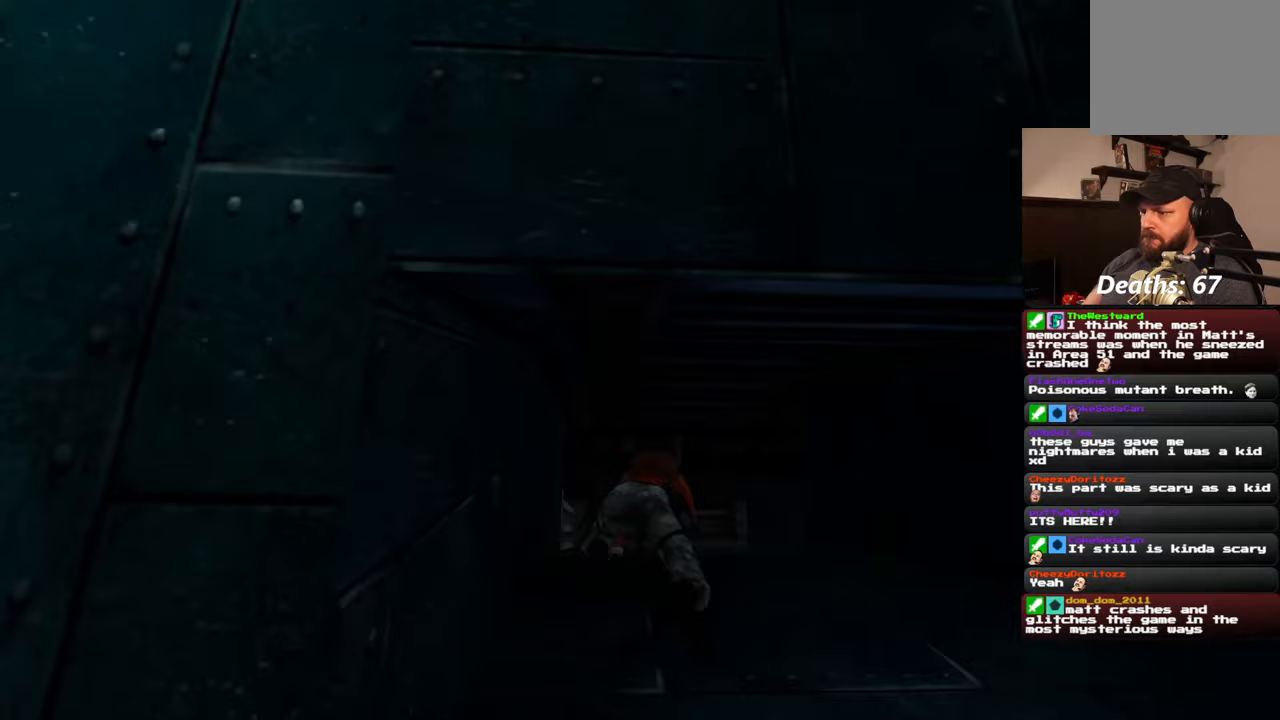
{"buttons": [], "left_stick": "center", "right_stick": "center", "events": []}
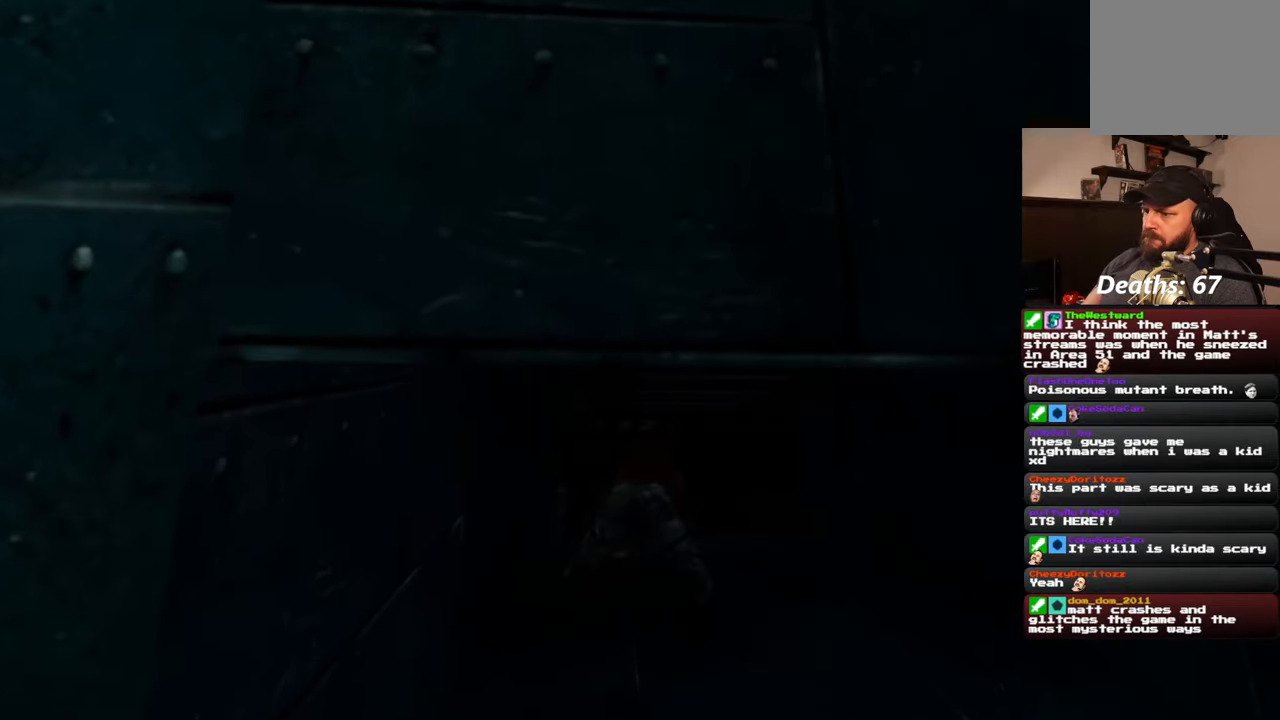
{"buttons": [], "left_stick": "center", "right_stick": "center", "events": []}
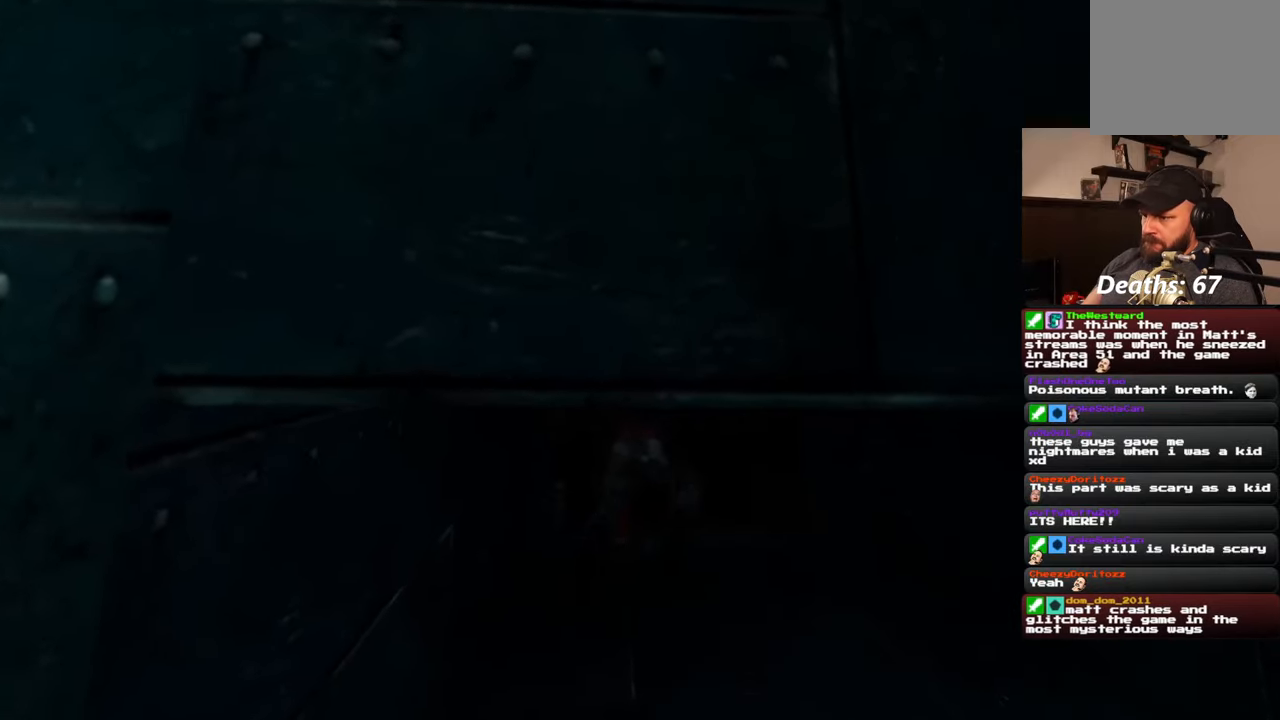
{"buttons": [], "left_stick": "center", "right_stick": "center", "events": []}
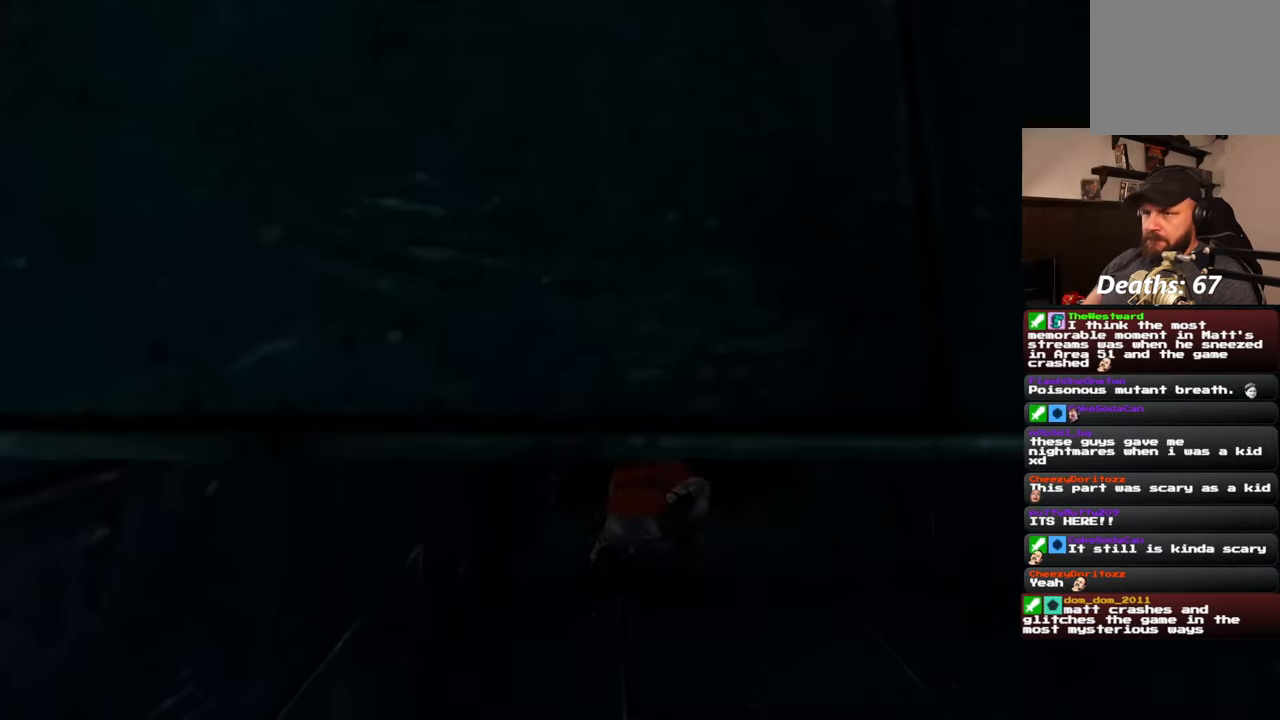
{"buttons": [], "left_stick": "center", "right_stick": "center", "events": []}
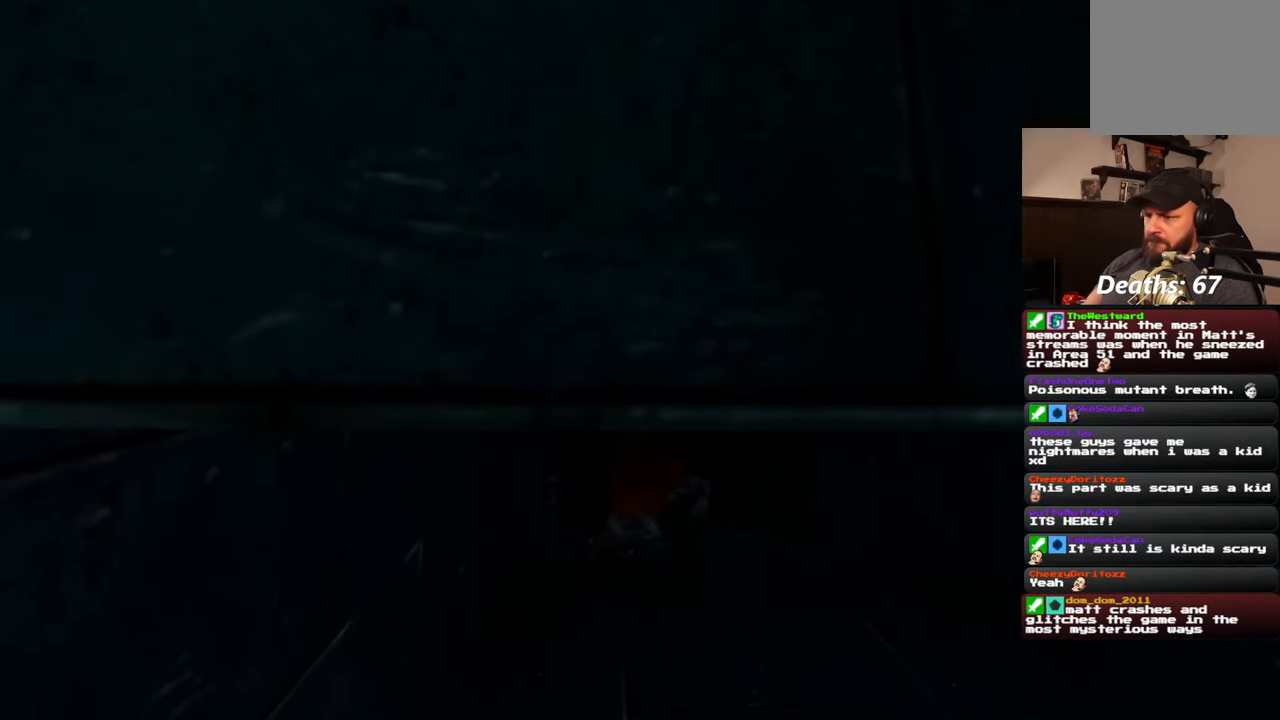
{"buttons": [], "left_stick": "center", "right_stick": "center", "events": []}
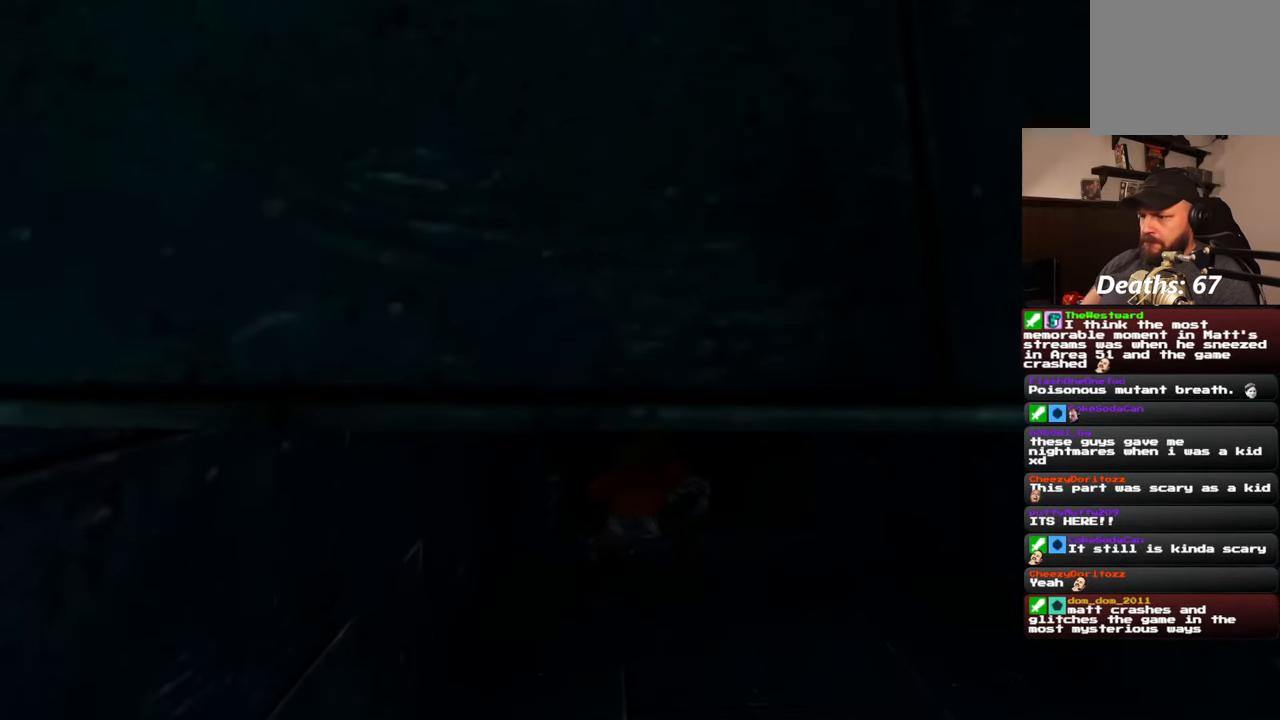
{"buttons": [], "left_stick": "up", "right_stick": "center", "events": [[167, "left_stick", "up"]]}
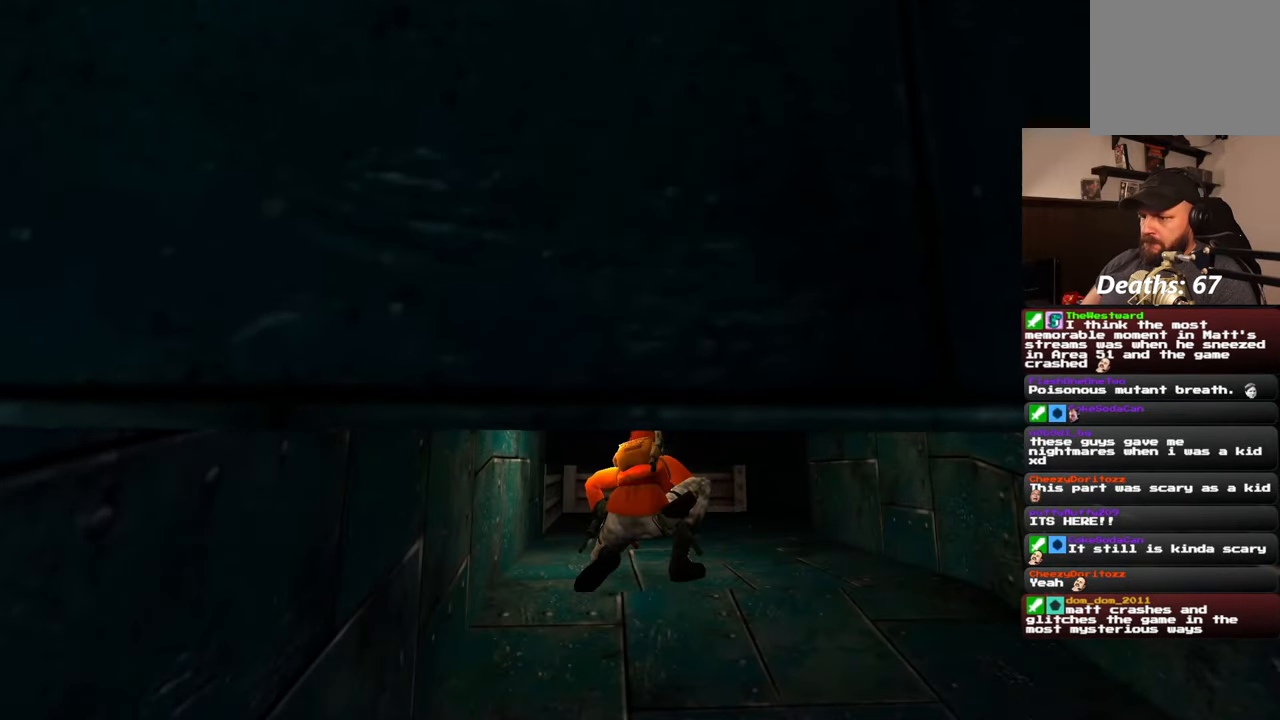
{"buttons": [], "left_stick": "up", "right_stick": "center", "events": []}
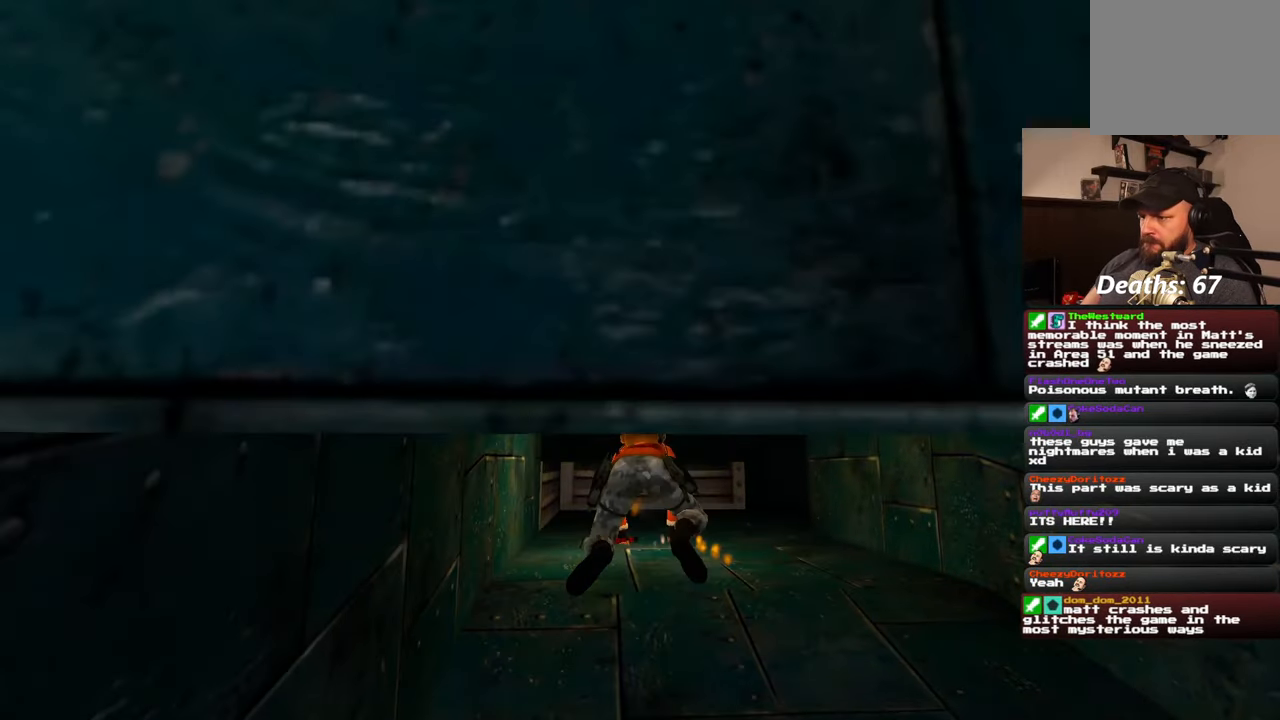
{"buttons": [], "left_stick": "up", "right_stick": "center", "events": [[250, "right_stick", "down-right"], [400, "right_stick", "center"]]}
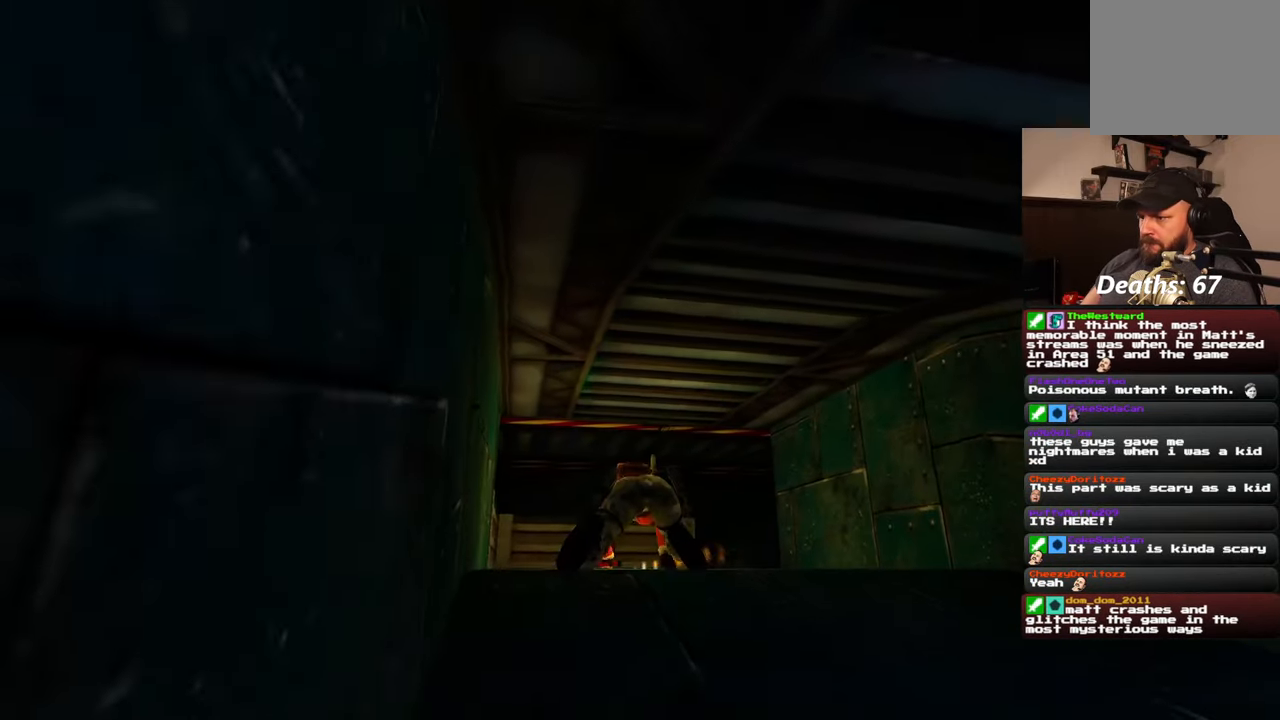
{"buttons": [], "left_stick": "up", "right_stick": "down-right", "events": [[400, "right_stick", "down-right"]]}
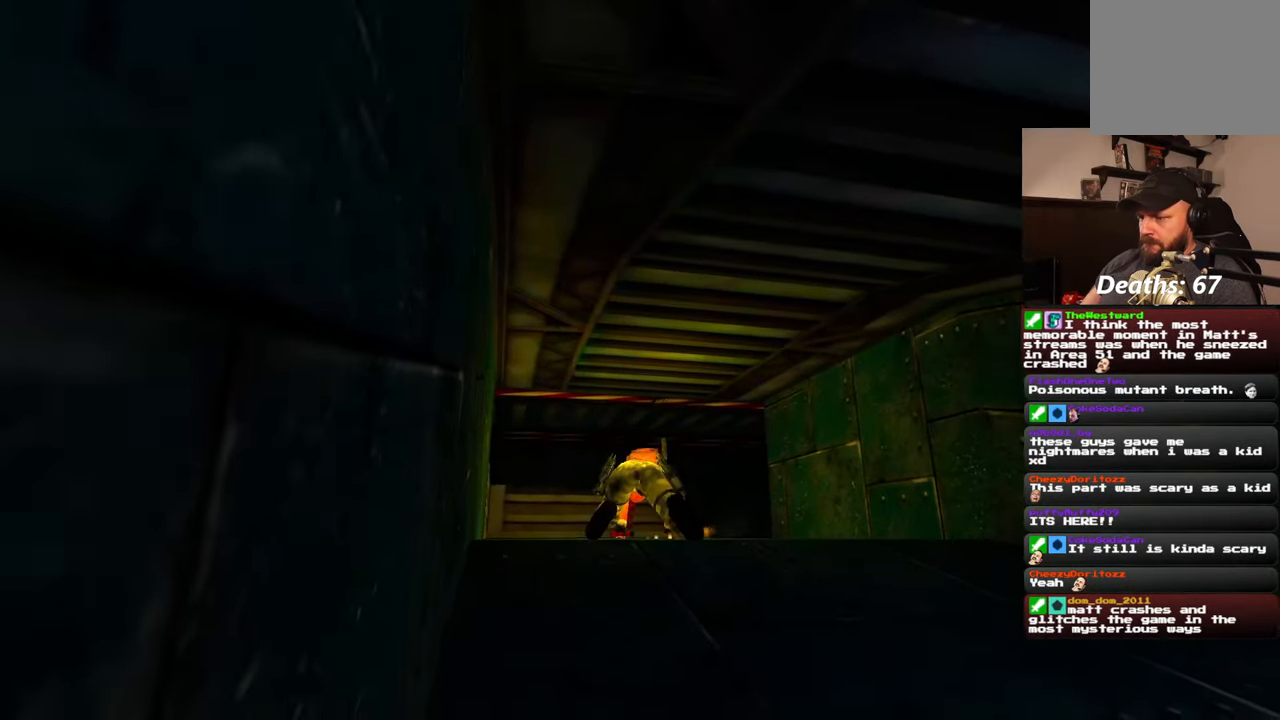
{"buttons": [], "left_stick": "up-left", "right_stick": "center", "events": [[83, "left_stick", "up-left"], [367, "right_stick", "center"]]}
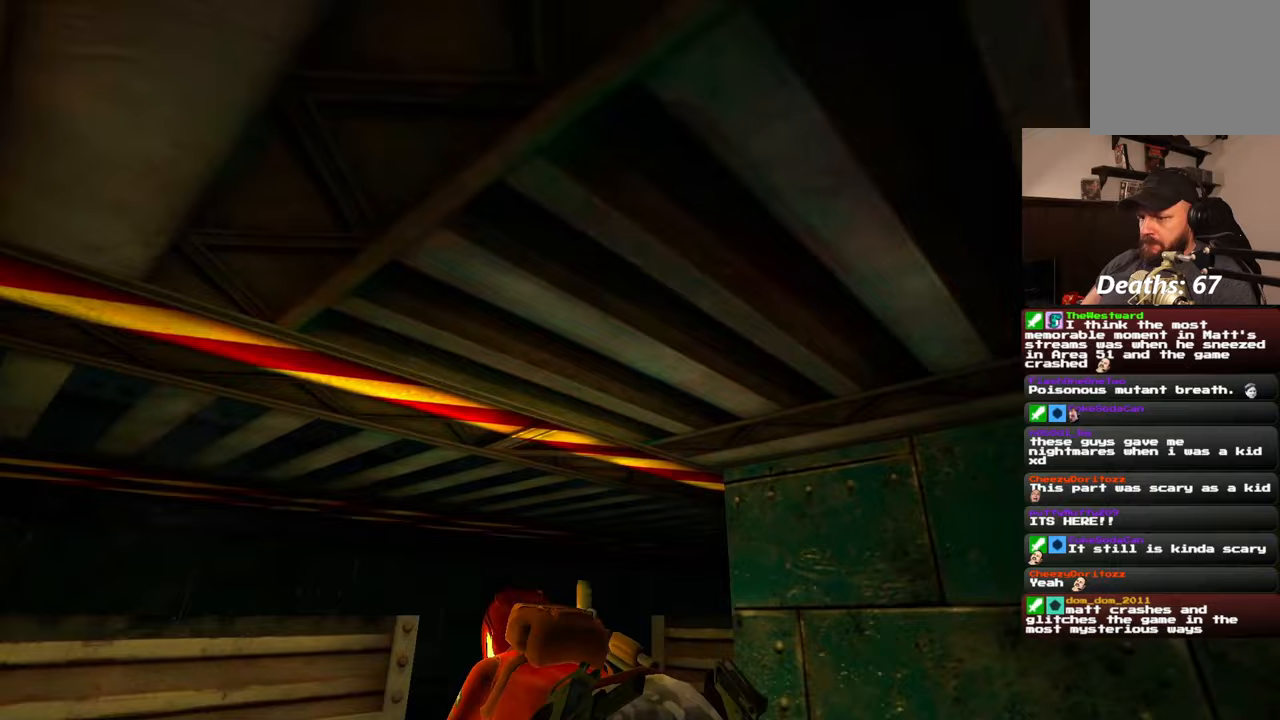
{"buttons": [], "left_stick": "up-left", "right_stick": "down", "events": [[333, "right_stick", "down"]]}
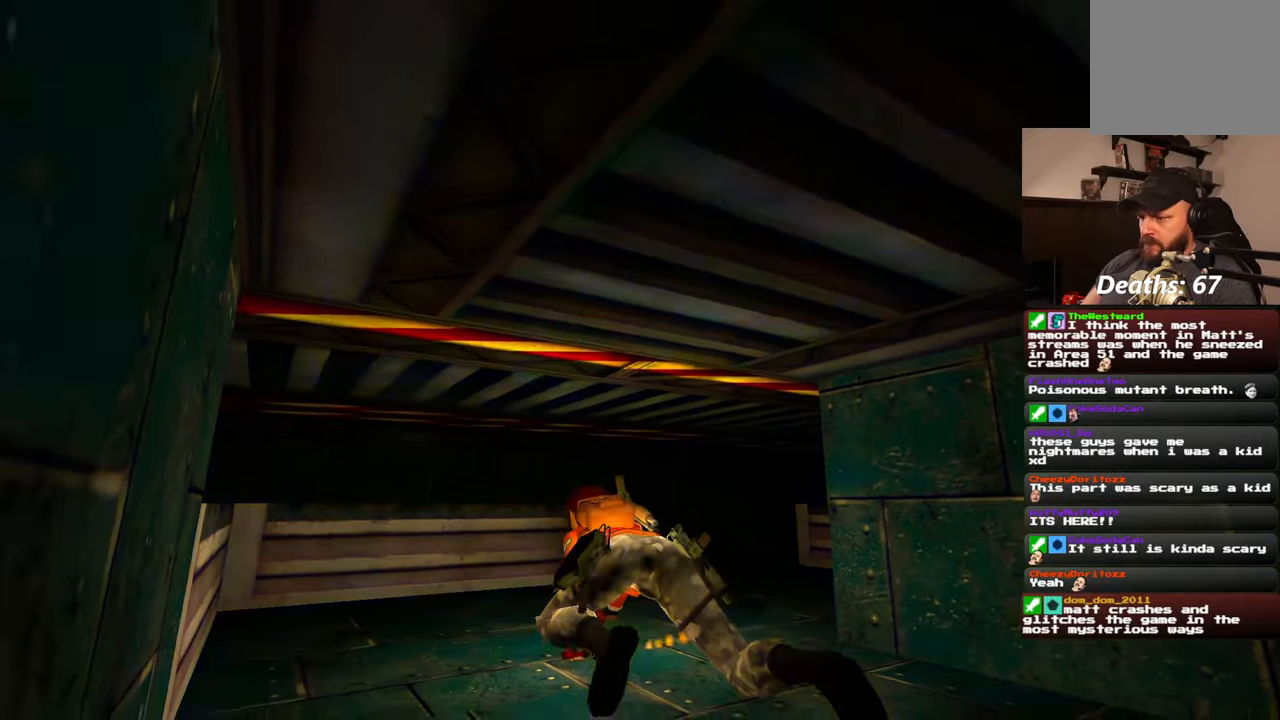
{"buttons": [], "left_stick": "up-right", "right_stick": "center", "events": [[50, "right_stick", "center"], [83, "left_stick", "up"], [283, "left_stick", "up-right"]]}
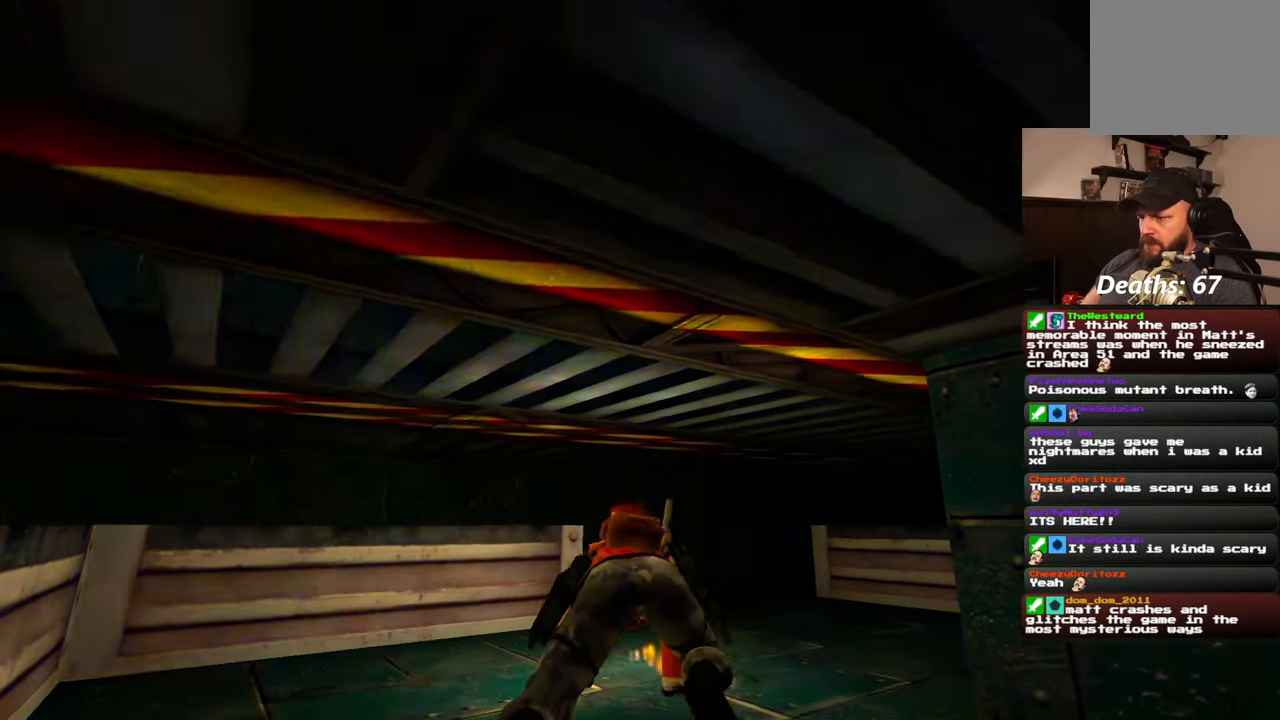
{"buttons": [], "left_stick": "up", "right_stick": "center", "events": [[200, "left_stick", "up"]]}
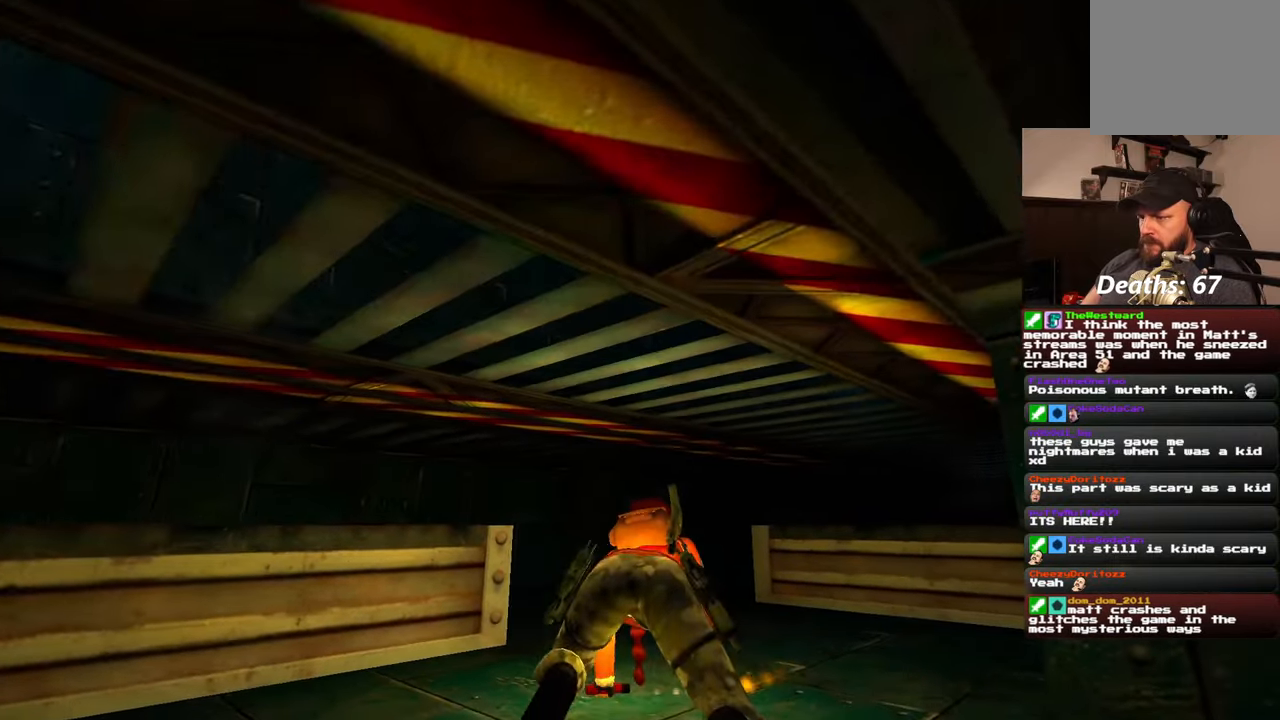
{"buttons": [], "left_stick": "up", "right_stick": "center", "events": [[183, "right_stick", "up"], [283, "right_stick", "center"]]}
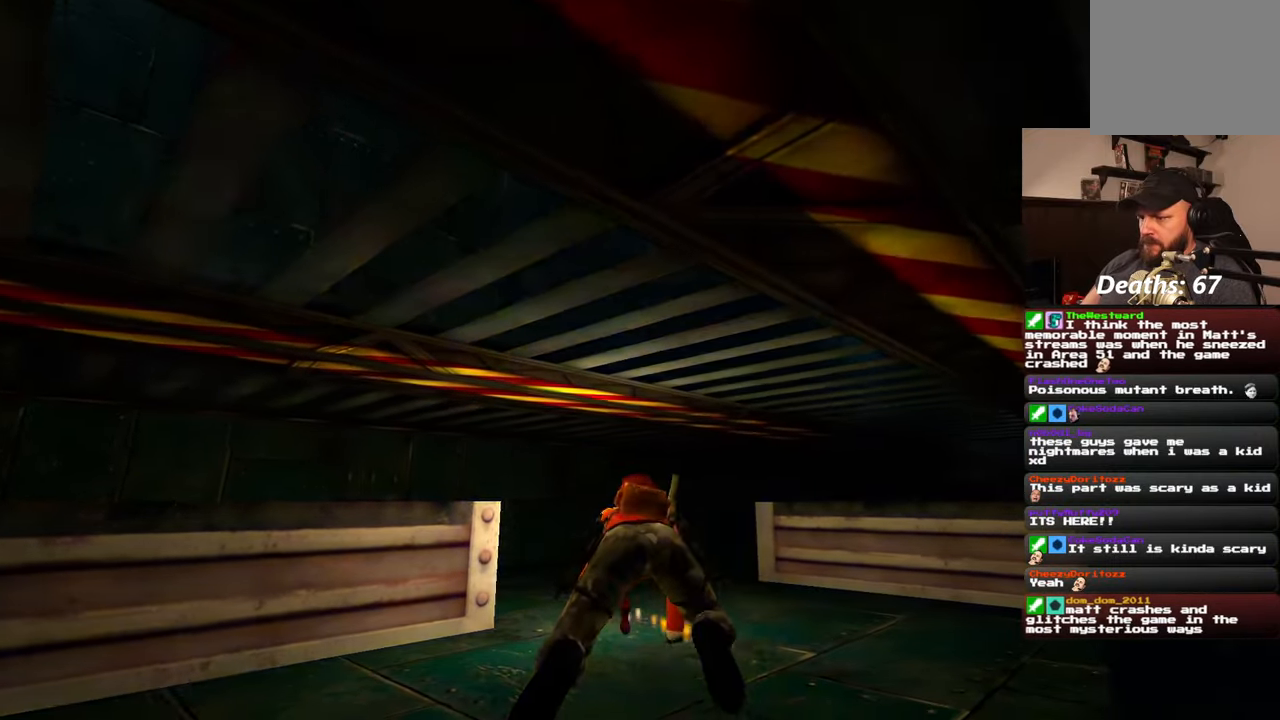
{"buttons": [], "left_stick": "up", "right_stick": "center", "events": [[200, "right_stick", "up"], [333, "right_stick", "center"]]}
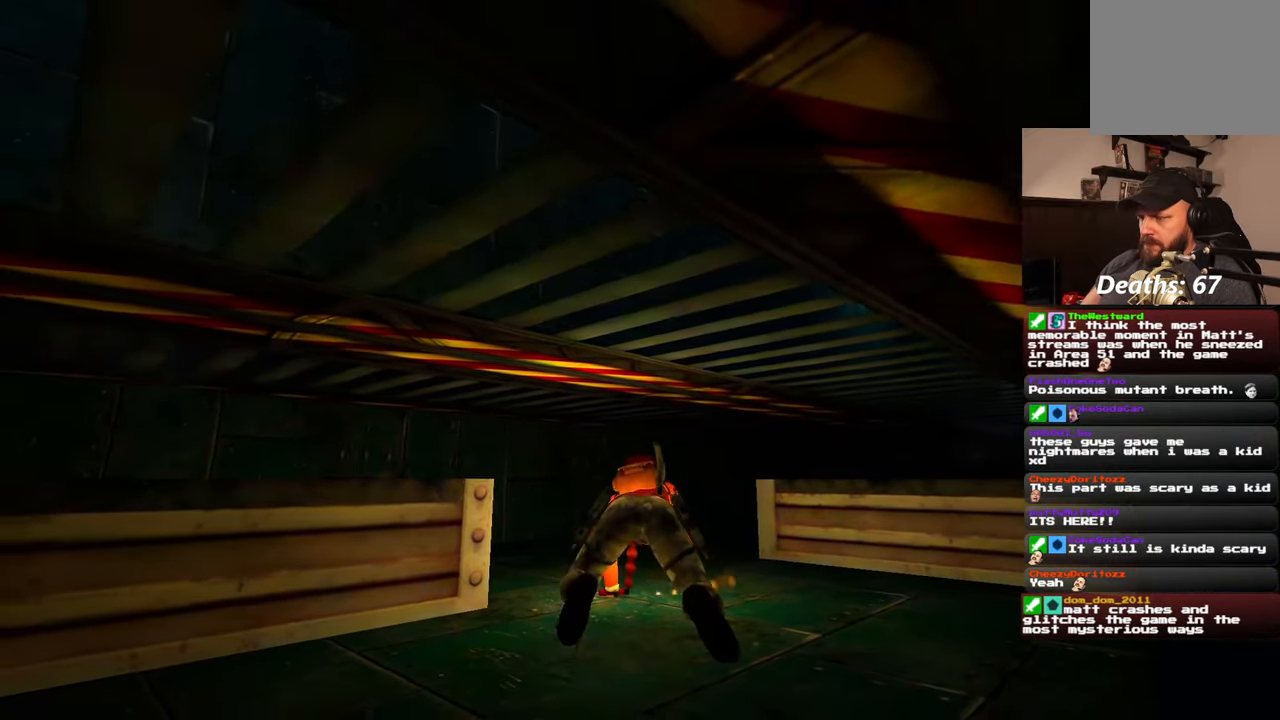
{"buttons": [], "left_stick": "up", "right_stick": "center", "events": [[233, "right_stick", "up-right"], [367, "right_stick", "center"]]}
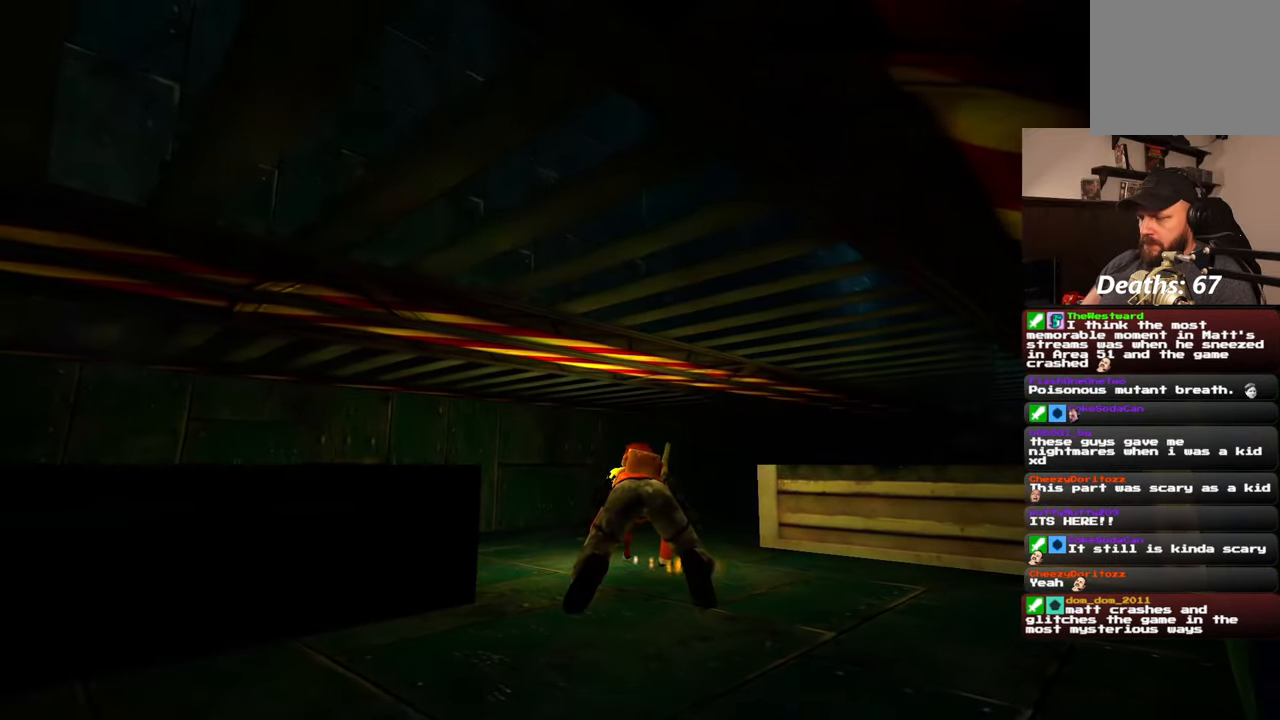
{"buttons": [], "left_stick": "up", "right_stick": "center", "events": [[283, "right_stick", "right"], [450, "right_stick", "center"]]}
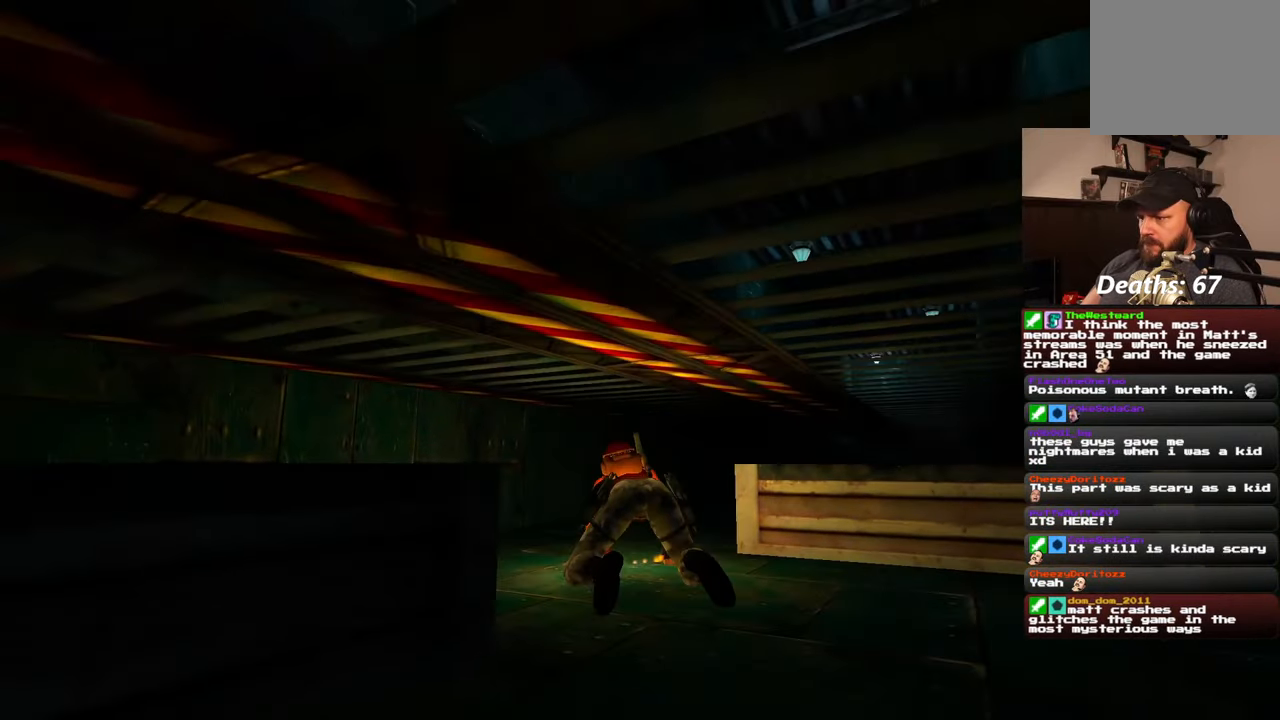
{"buttons": [], "left_stick": "up-right", "right_stick": "down-right", "events": [[367, "left_stick", "up-right"], [400, "right_stick", "down-right"]]}
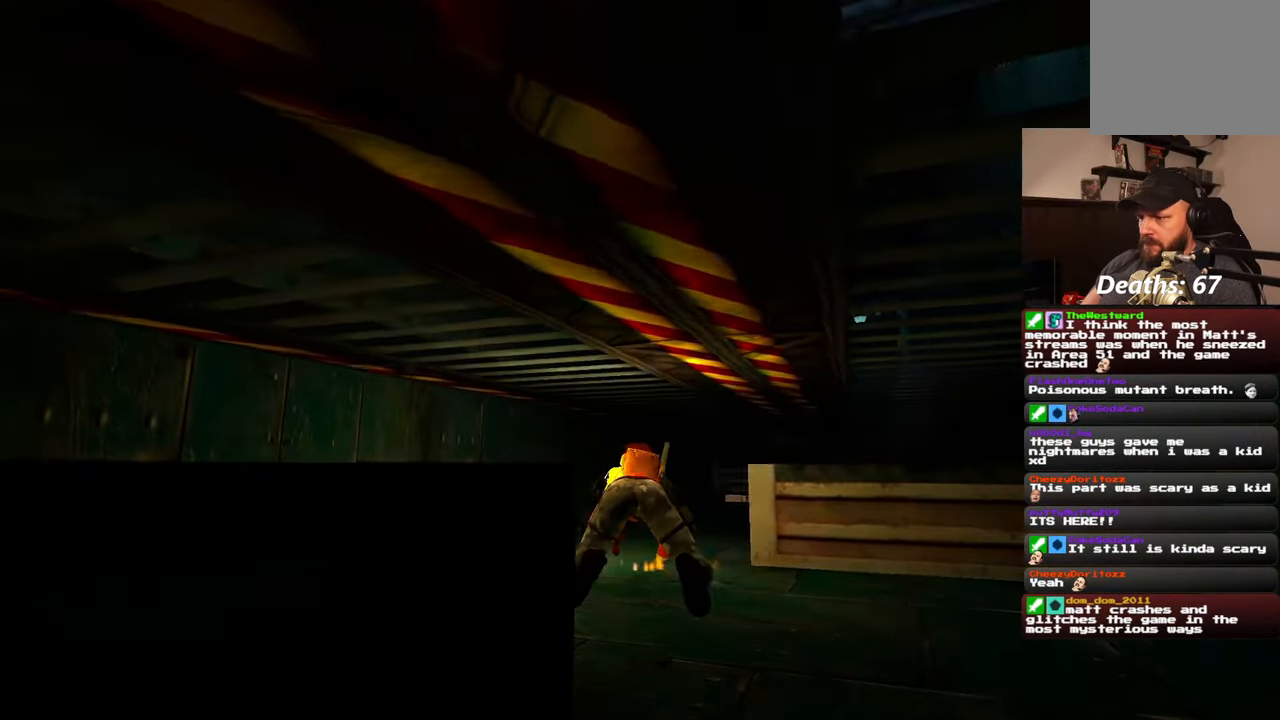
{"buttons": [], "left_stick": "up", "right_stick": "center", "events": [[33, "left_stick", "up"], [67, "right_stick", "center"]]}
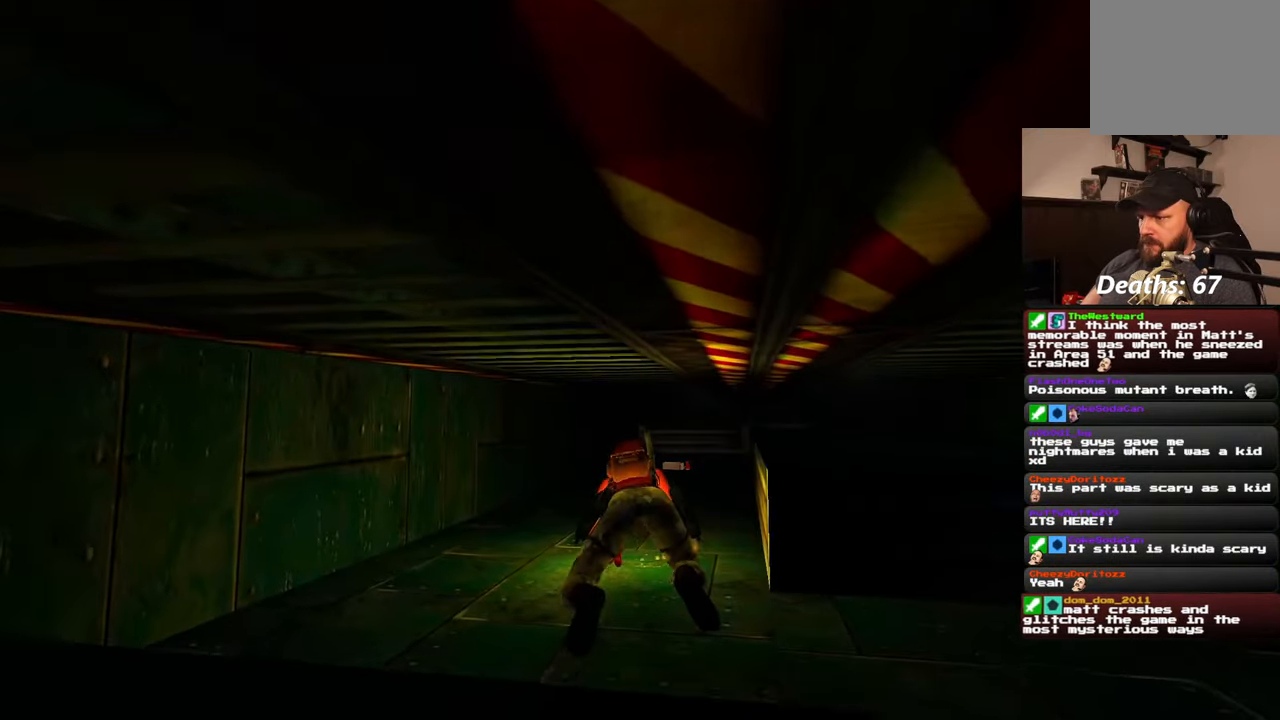
{"buttons": [], "left_stick": "up", "right_stick": "center", "events": [[350, "left_stick", "up-right"], [450, "left_stick", "up"]]}